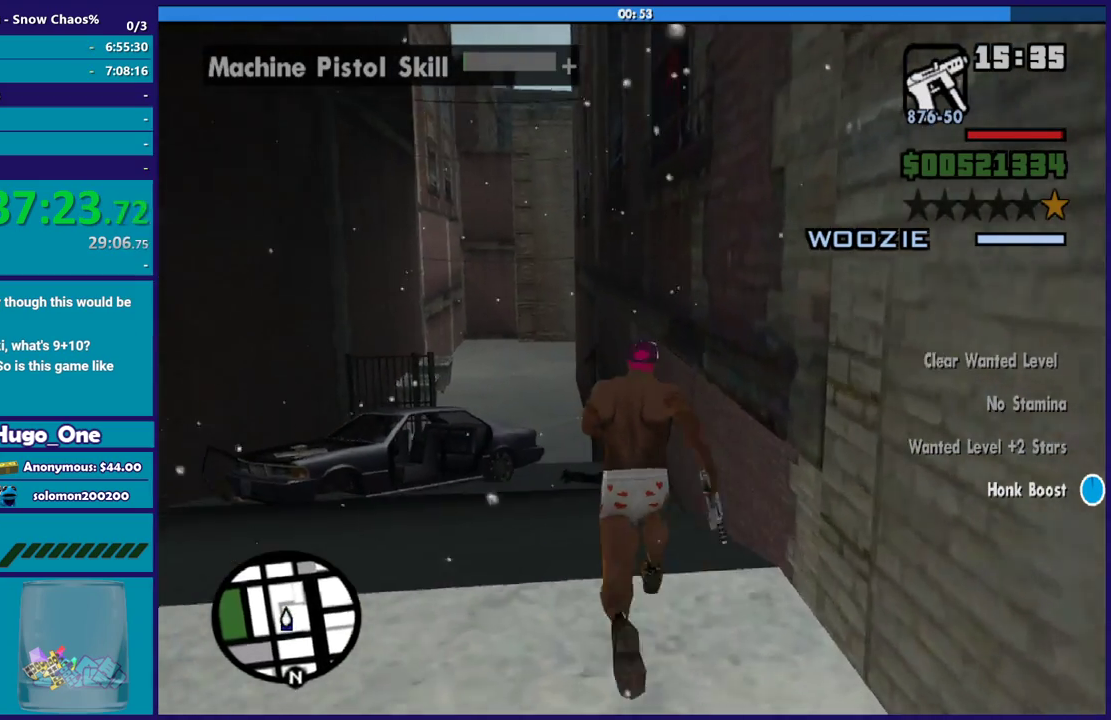
Gameplay with a controller (Xbox layout); each line is a JSON object with the inputs held at the frame after it. "events" lists button and stick changes between this image and that frame as [ms after this image, input, new state], when the widget could be followed in between.
{"buttons": [], "left_stick": "up", "right_stick": "center", "events": [[67, "A", "up"], [167, "A", "down"], [267, "A", "up"], [367, "A", "down"], [467, "A", "up"]]}
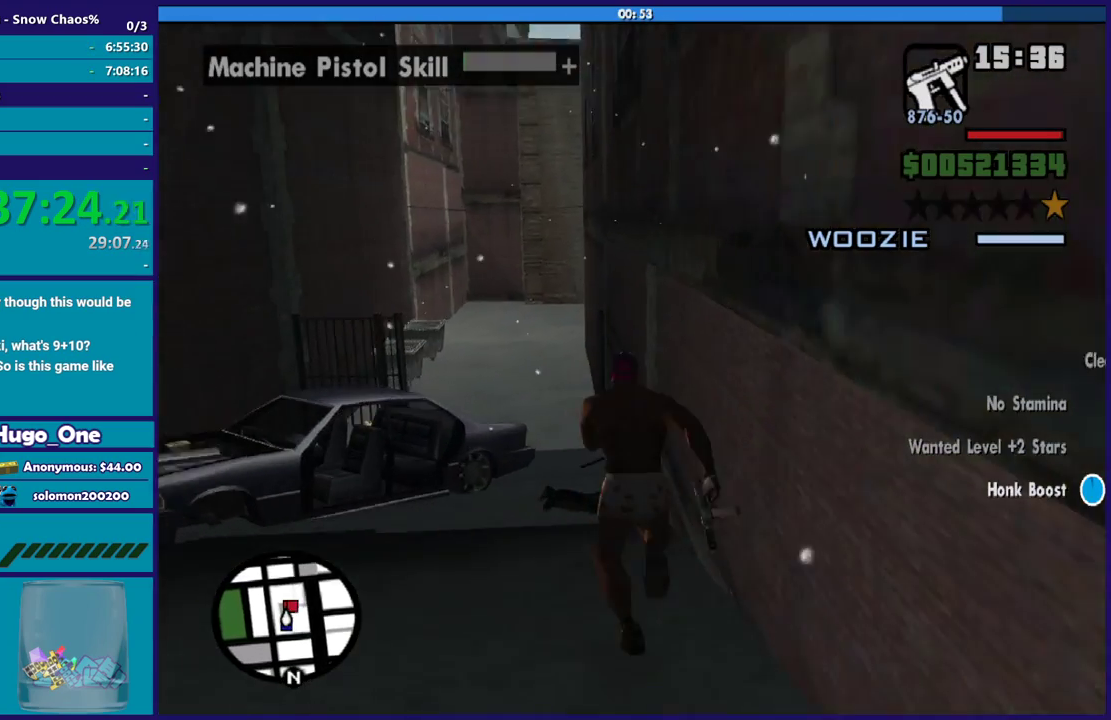
{"buttons": [], "left_stick": "up", "right_stick": "center", "events": [[66, "right_stick", "down-left"], [200, "left_stick", "up-left"], [300, "left_stick", "up"], [300, "right_stick", "center"]]}
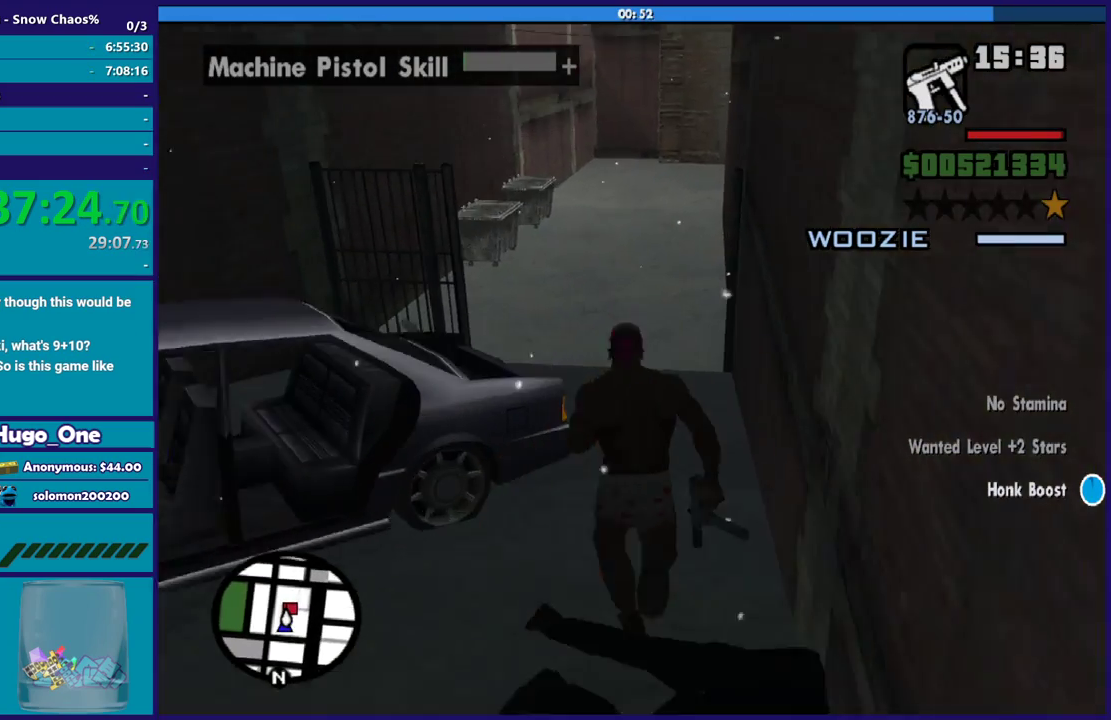
{"buttons": [], "left_stick": "center", "right_stick": "center", "events": [[33, "right_stick", "down"], [100, "right_stick", "down-left"], [200, "right_stick", "center"], [300, "right_stick", "up-right"], [400, "left_stick", "center"], [434, "right_stick", "center"]]}
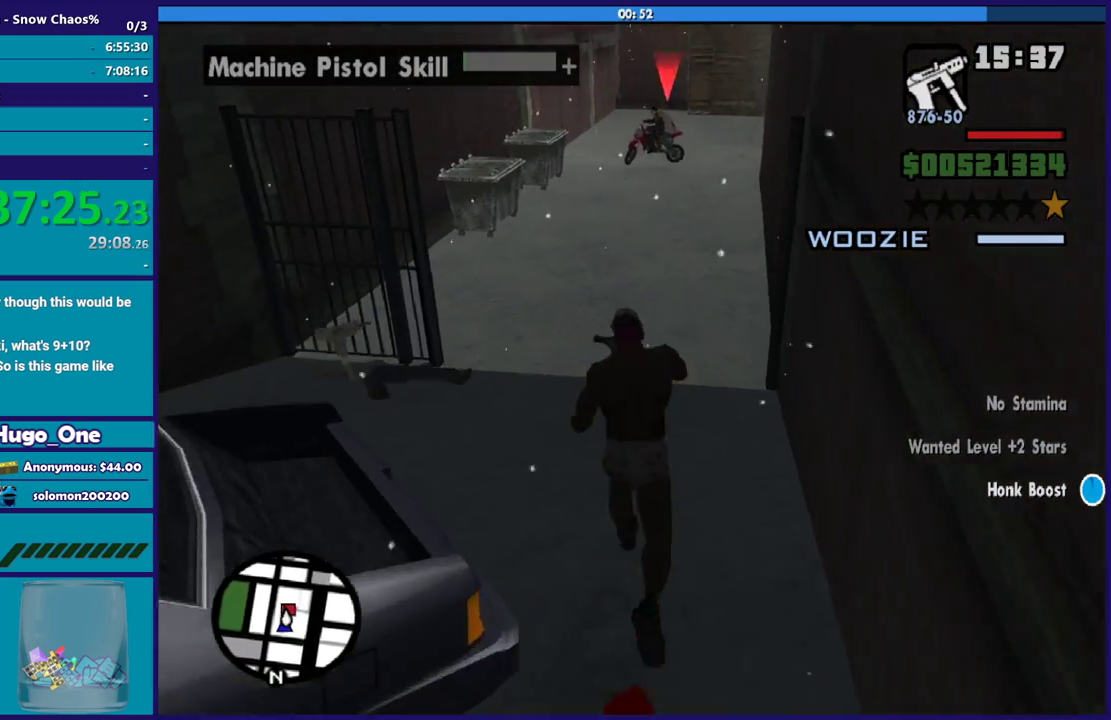
{"buttons": [], "left_stick": "center", "right_stick": "center", "events": [[100, "left_stick", "up-left"], [267, "left_stick", "center"]]}
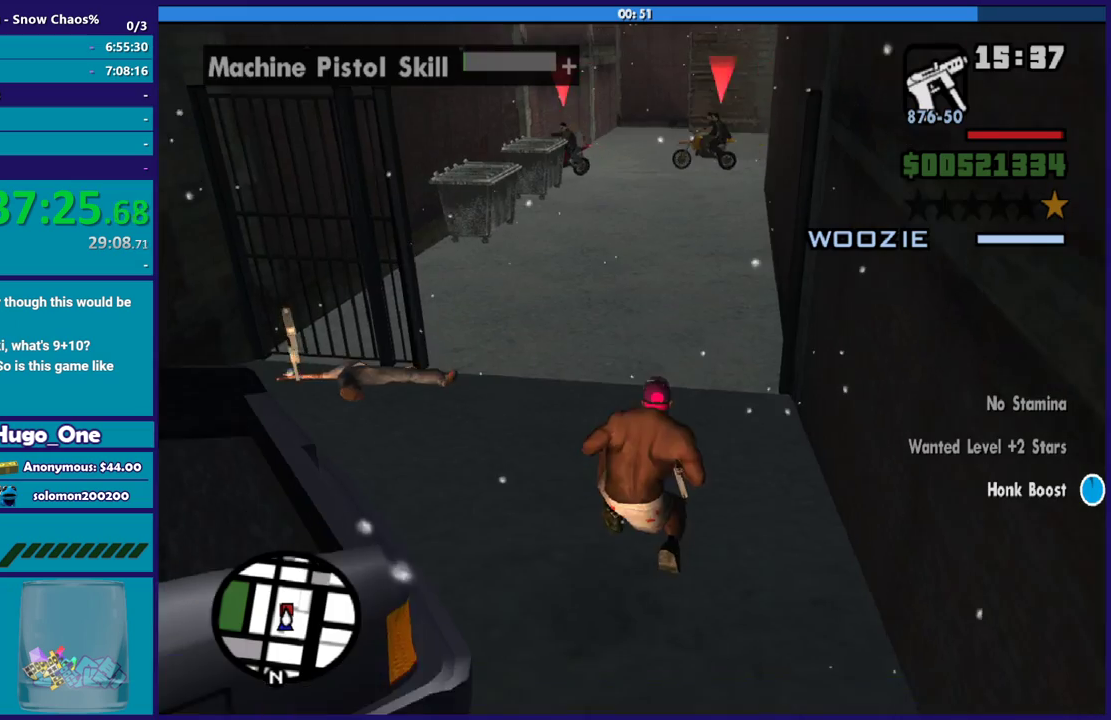
{"buttons": ["L2", "R2"], "left_stick": "center", "right_stick": "center", "events": [[100, "L2", "down"], [100, "R2", "down"]]}
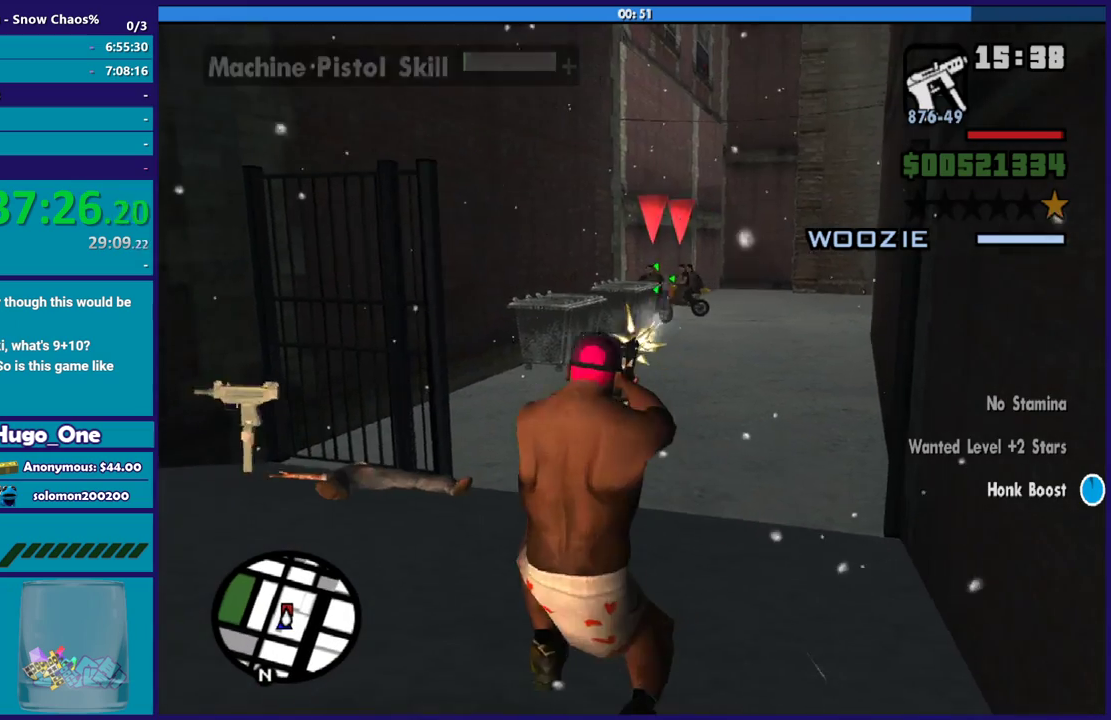
{"buttons": ["L2", "R2"], "left_stick": "center", "right_stick": "center", "events": [[200, "R1", "down"], [333, "R1", "up"]]}
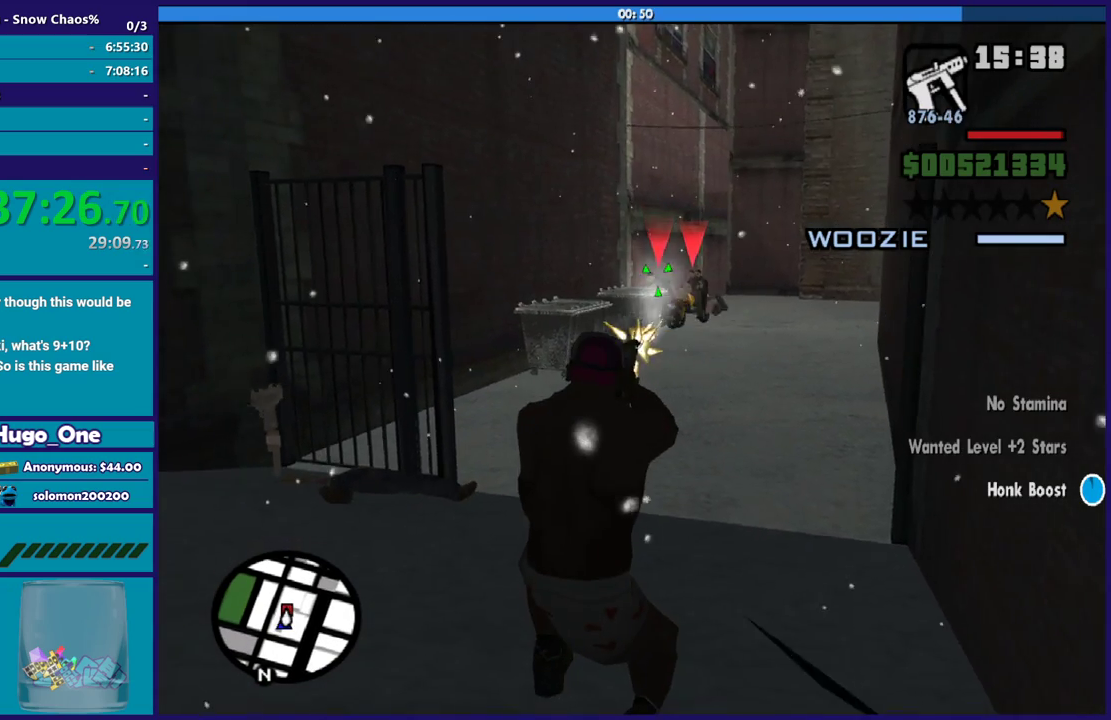
{"buttons": ["L2", "R2"], "left_stick": "center", "right_stick": "center", "events": [[167, "R1", "down"], [300, "R1", "up"], [367, "R1", "down"], [501, "R1", "up"]]}
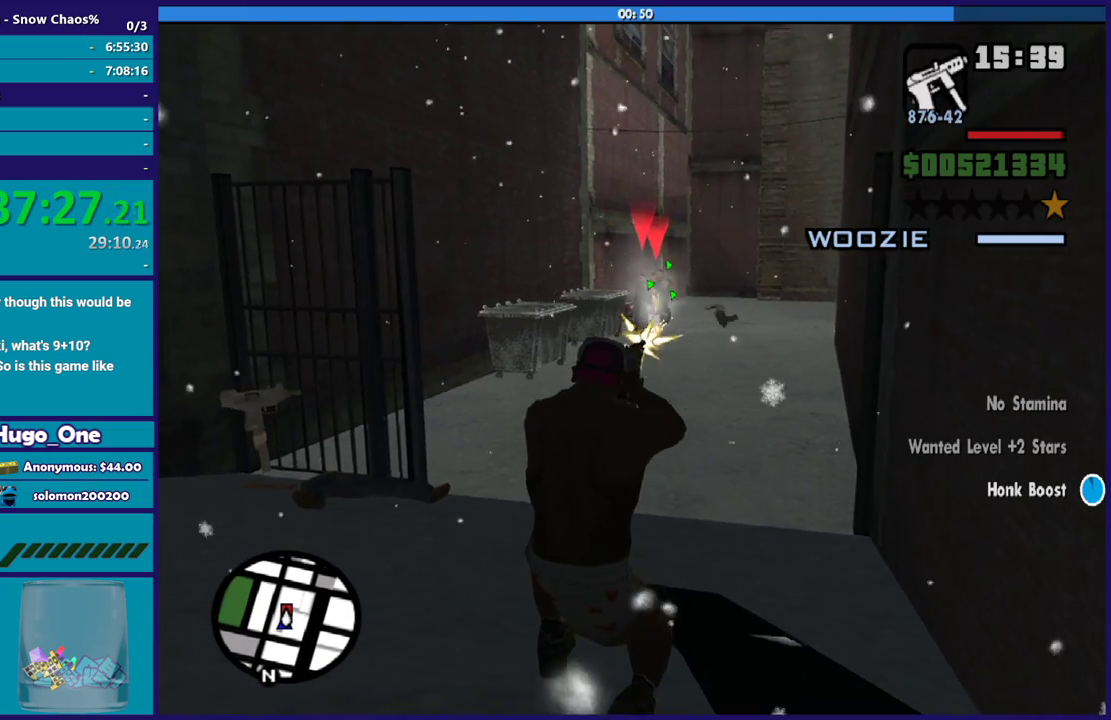
{"buttons": ["L2", "R1", "R2"], "left_stick": "center", "right_stick": "center", "events": [[500, "R1", "down"]]}
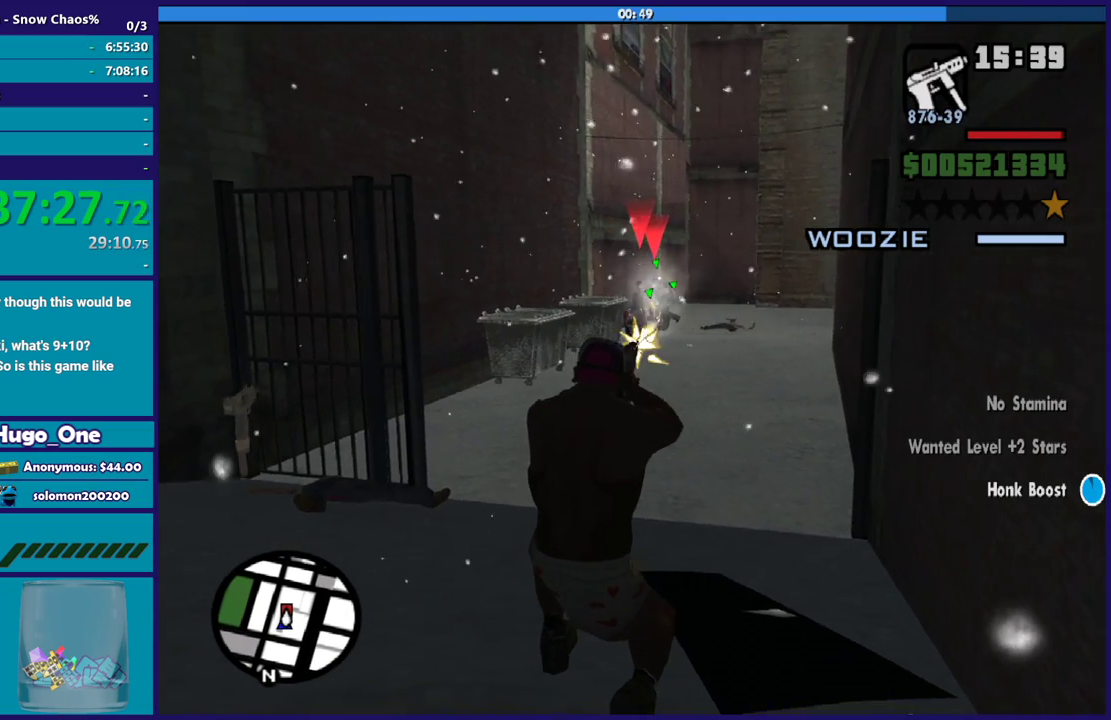
{"buttons": ["L1", "L2", "R2"], "left_stick": "center", "right_stick": "center", "events": [[134, "R1", "up"], [434, "L1", "down"]]}
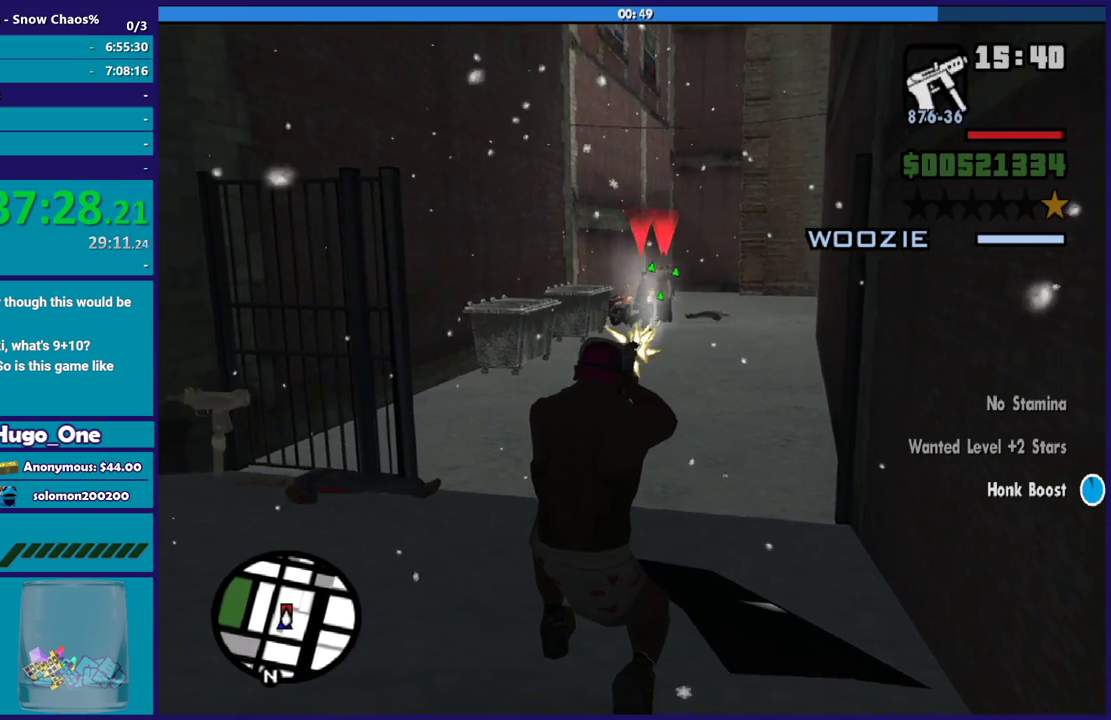
{"buttons": ["L1", "L2", "R2"], "left_stick": "center", "right_stick": "center", "events": [[33, "R1", "down"], [100, "L1", "up"], [166, "R1", "up"], [267, "L1", "down"], [333, "R1", "down"], [433, "L1", "up"], [467, "R1", "up"], [500, "L1", "down"]]}
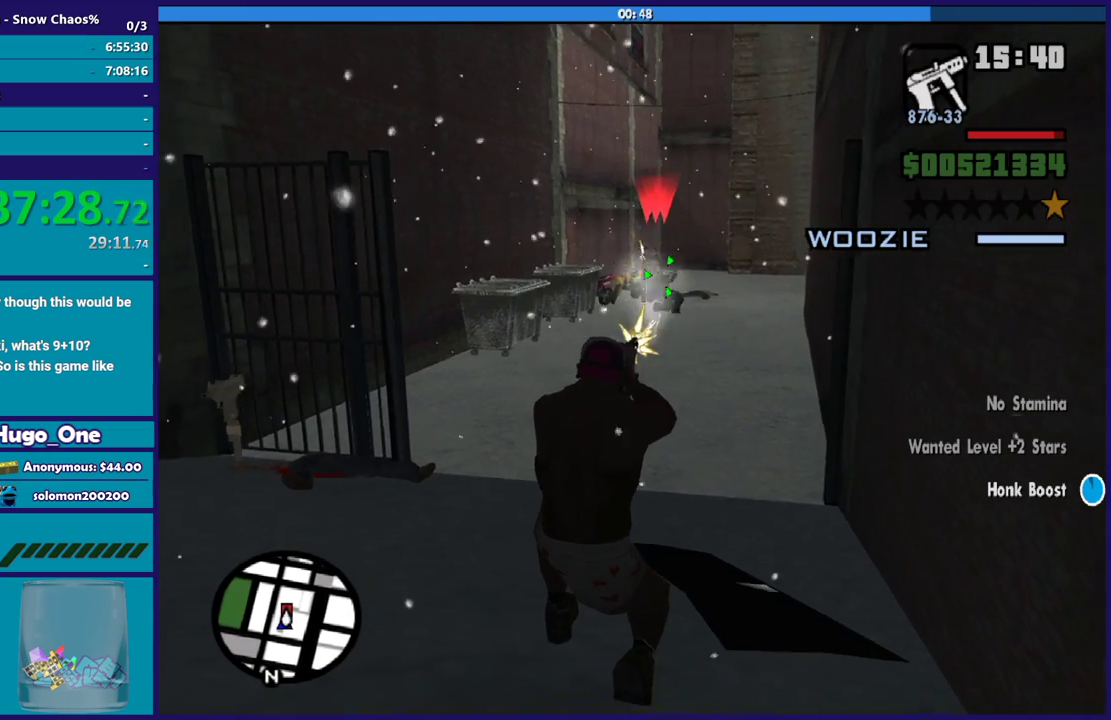
{"buttons": ["L2", "R1", "R2"], "left_stick": "center", "right_stick": "center", "events": [[33, "R1", "down"], [134, "L1", "up"], [167, "R1", "up"], [300, "L1", "down"], [401, "L1", "up"], [467, "R1", "down"]]}
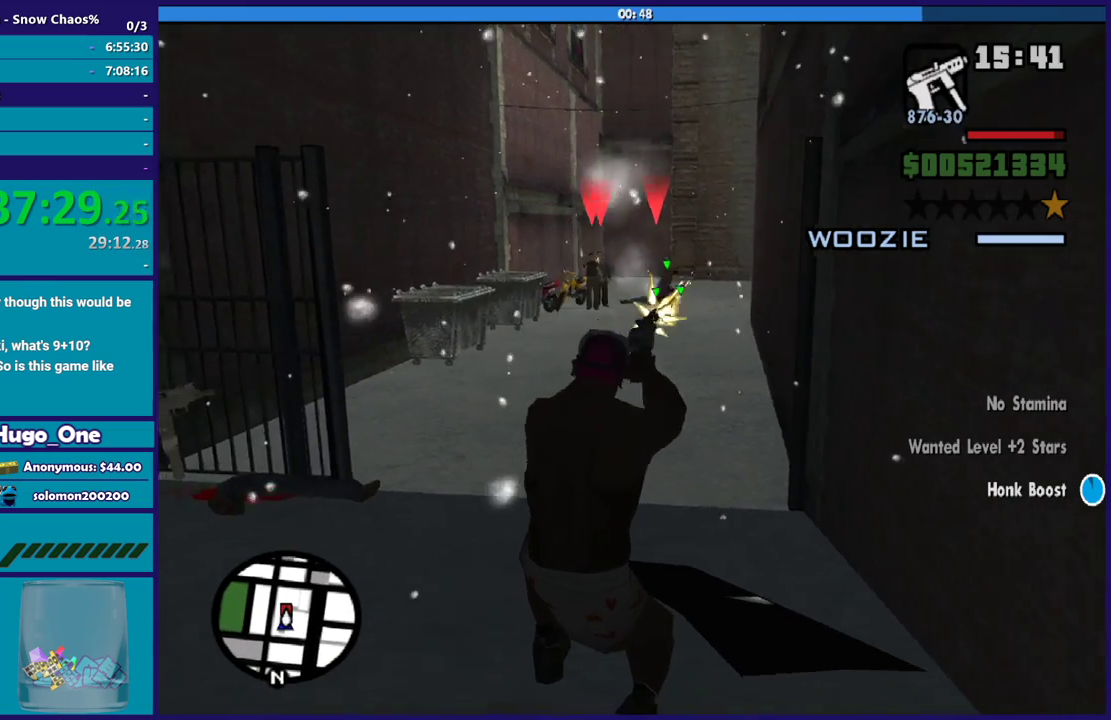
{"buttons": ["L2", "R2"], "left_stick": "center", "right_stick": "center", "events": [[133, "R1", "up"], [166, "L1", "down"], [300, "L1", "up"]]}
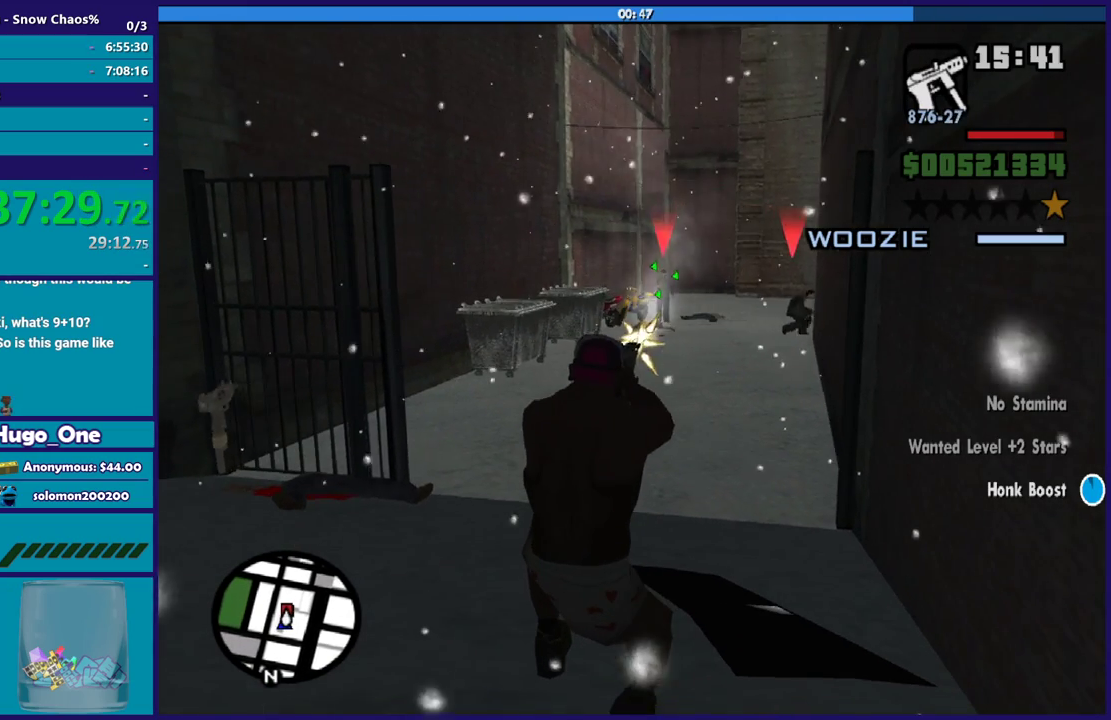
{"buttons": ["L2", "R2"], "left_stick": "center", "right_stick": "center", "events": []}
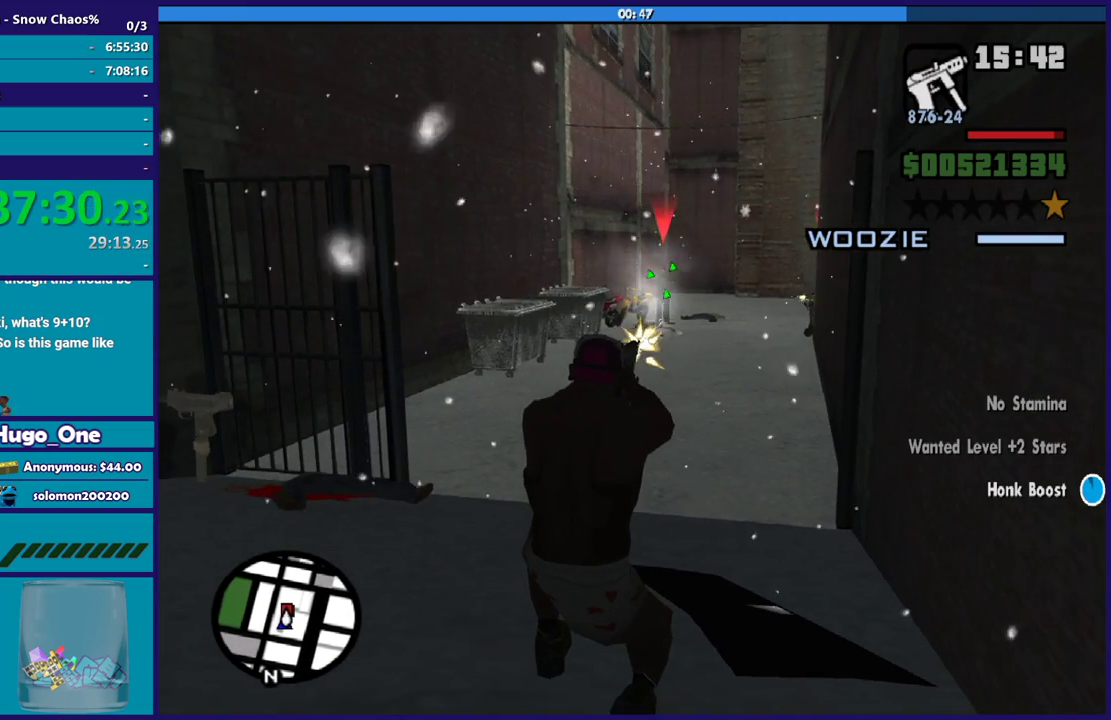
{"buttons": ["L2", "R1", "R2"], "left_stick": "center", "right_stick": "center", "events": [[100, "R1", "down"], [267, "R1", "up"], [467, "R1", "down"]]}
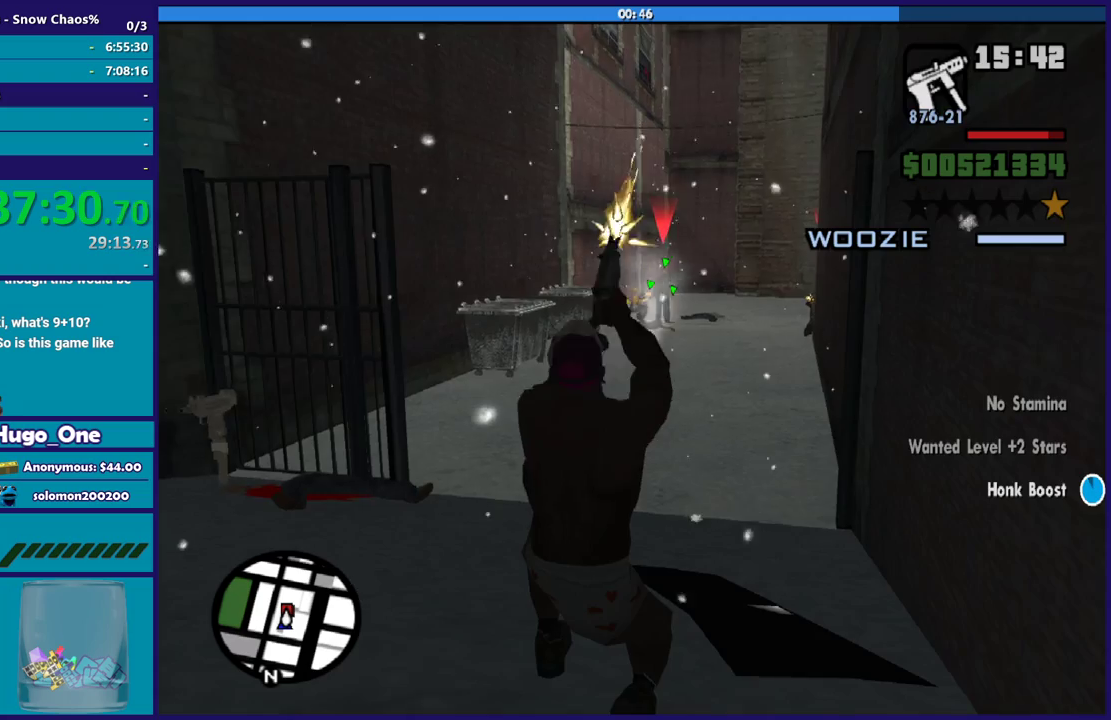
{"buttons": ["L2"], "left_stick": "center", "right_stick": "center", "events": [[134, "R1", "up"], [334, "L1", "down"], [434, "L1", "up"], [501, "R2", "up"]]}
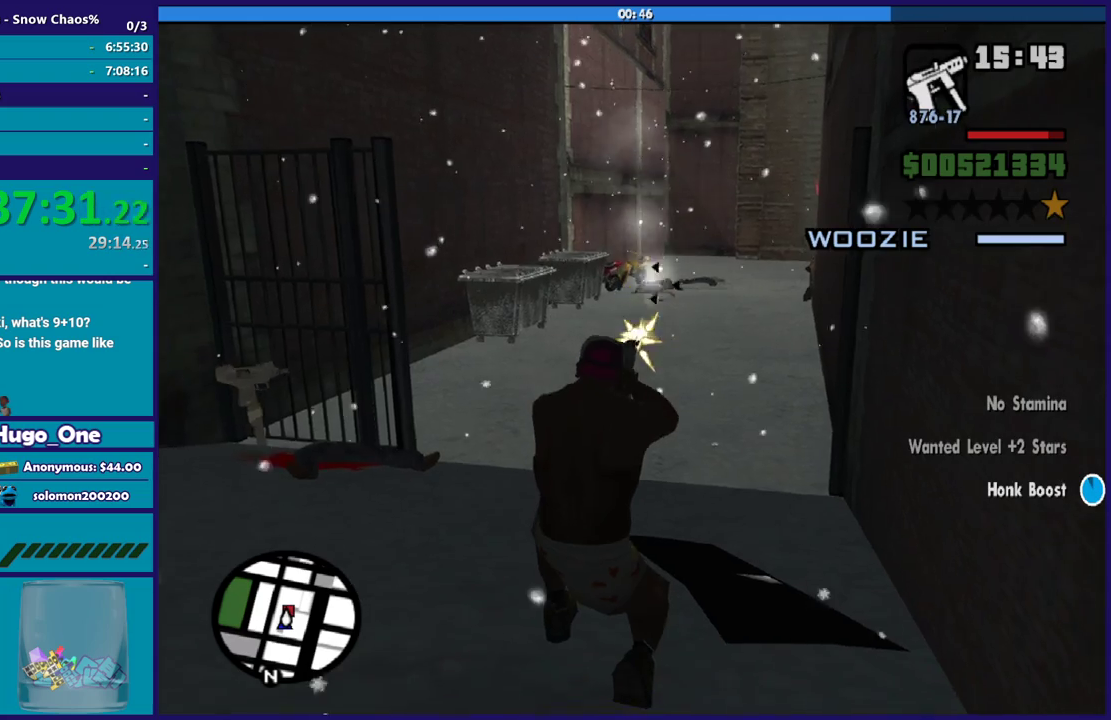
{"buttons": ["A"], "left_stick": "up", "right_stick": "center", "events": [[33, "L2", "up"], [133, "left_stick", "up-left"], [200, "A", "down"], [267, "A", "up"], [333, "A", "down"], [500, "left_stick", "up"]]}
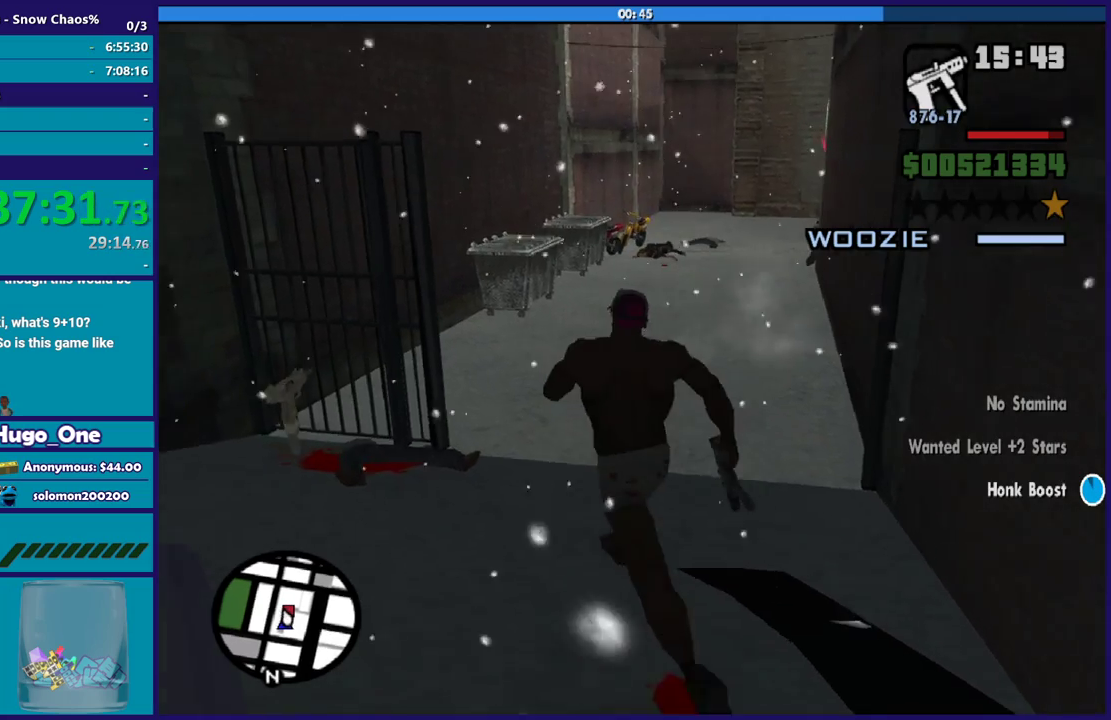
{"buttons": ["L2", "R2"], "left_stick": "up", "right_stick": "center", "events": [[33, "R1", "down"], [100, "A", "up"], [134, "R1", "up"], [167, "L1", "down"], [267, "L1", "up"], [300, "right_stick", "up-right"], [401, "right_stick", "right"], [501, "L2", "down"], [501, "R2", "down"], [501, "right_stick", "center"]]}
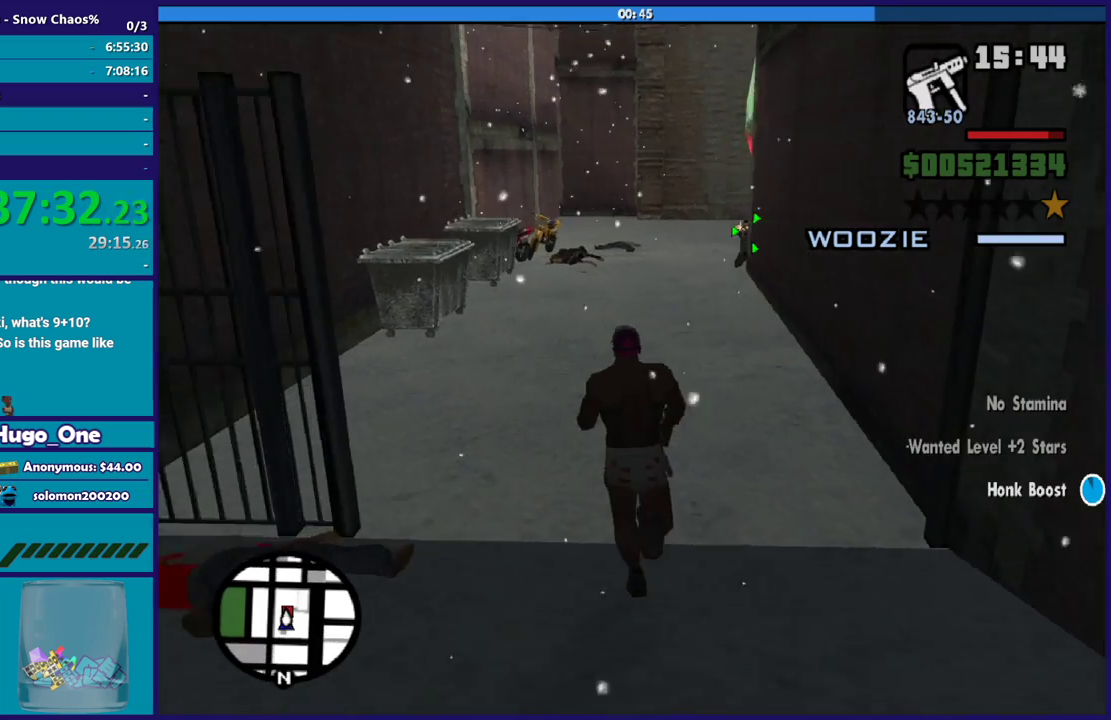
{"buttons": ["L2", "R2"], "left_stick": "up-left", "right_stick": "center", "events": [[367, "left_stick", "up-left"]]}
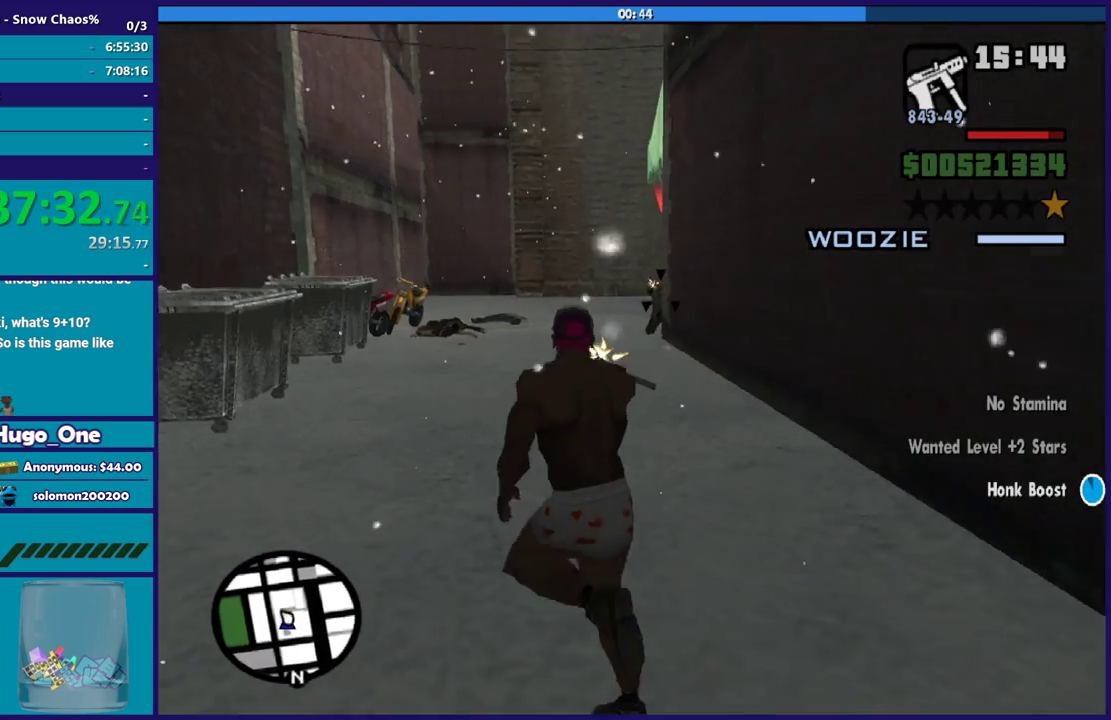
{"buttons": [], "left_stick": "up-left", "right_stick": "center", "events": [[501, "L2", "up"], [501, "R2", "up"]]}
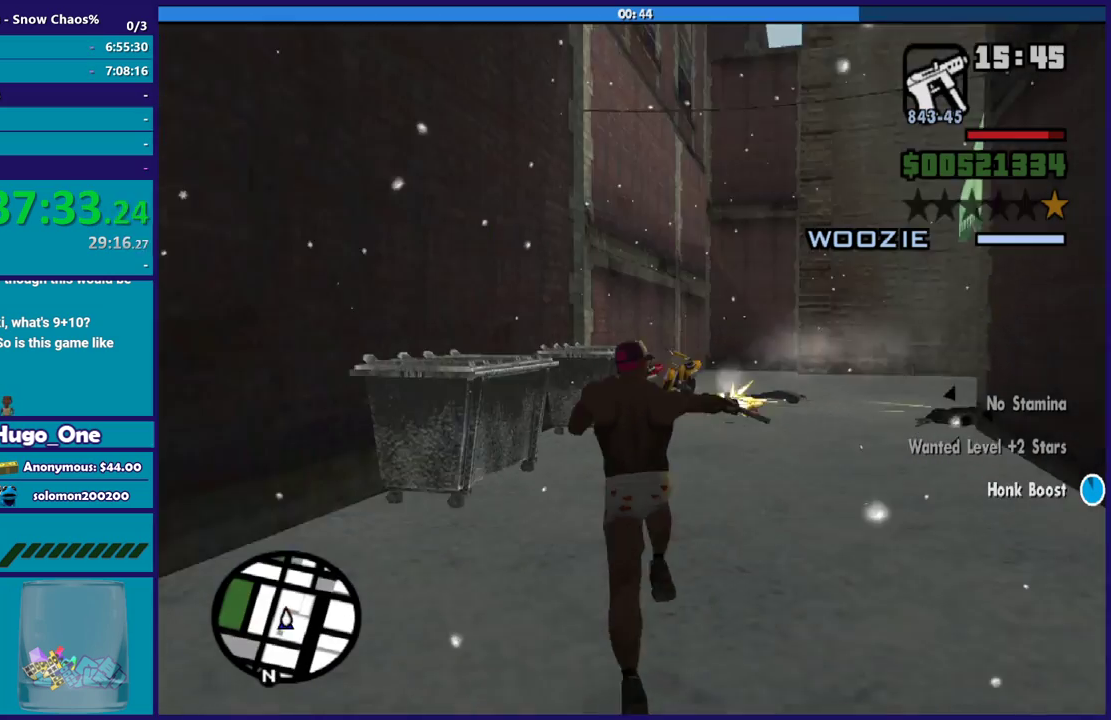
{"buttons": [], "left_stick": "up", "right_stick": "center", "events": [[100, "A", "down"], [166, "left_stick", "up"], [233, "A", "up"], [300, "A", "down"], [333, "R1", "down"], [433, "R1", "up"], [467, "A", "up"]]}
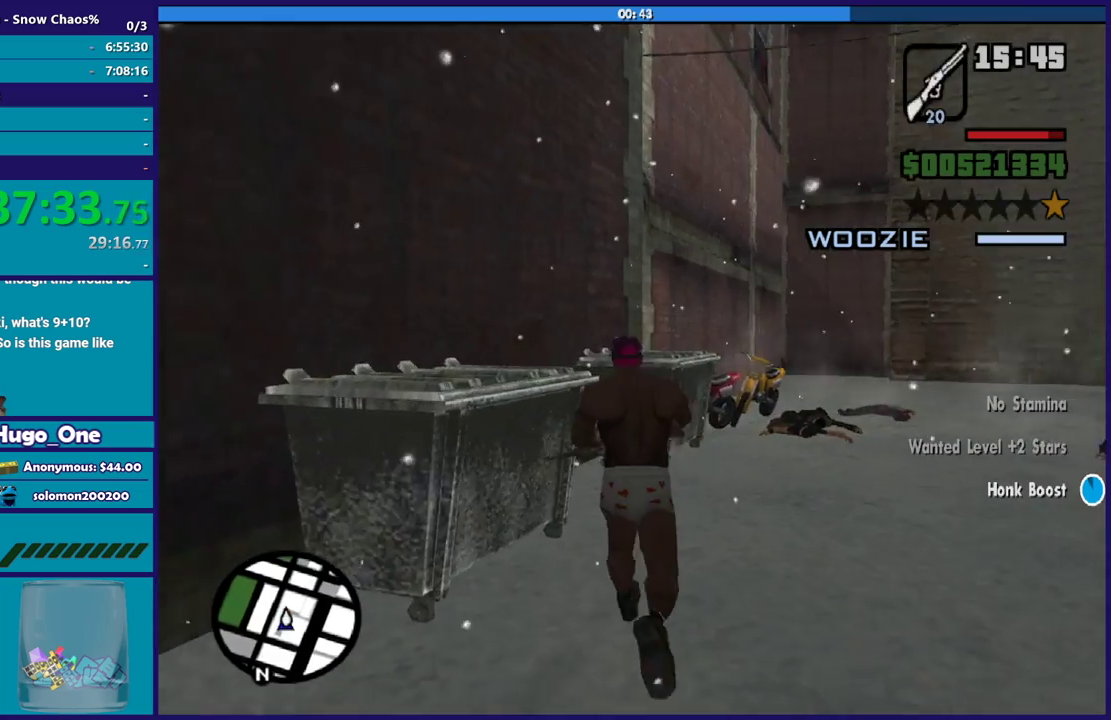
{"buttons": [], "left_stick": "up", "right_stick": "right", "events": [[33, "L1", "down"], [134, "L1", "up"], [134, "right_stick", "right"]]}
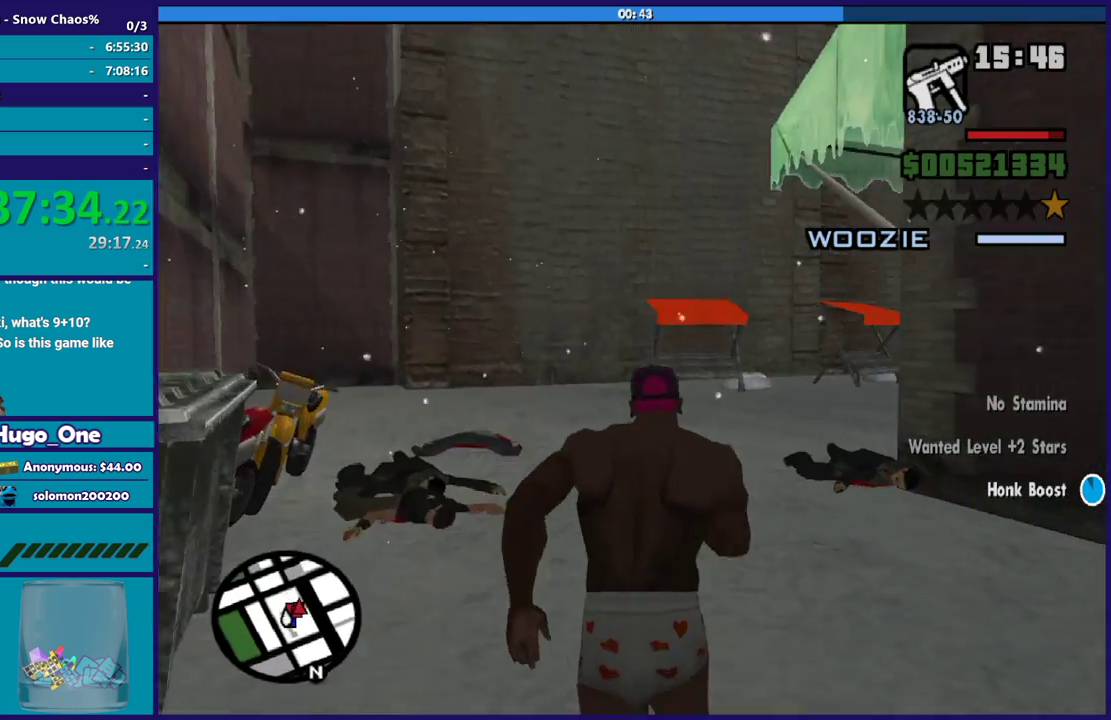
{"buttons": ["L2", "R2"], "left_stick": "up", "right_stick": "center", "events": [[134, "left_stick", "up-left"], [200, "right_stick", "down-right"], [334, "right_stick", "center"], [367, "left_stick", "up"], [467, "L2", "down"], [467, "R2", "down"]]}
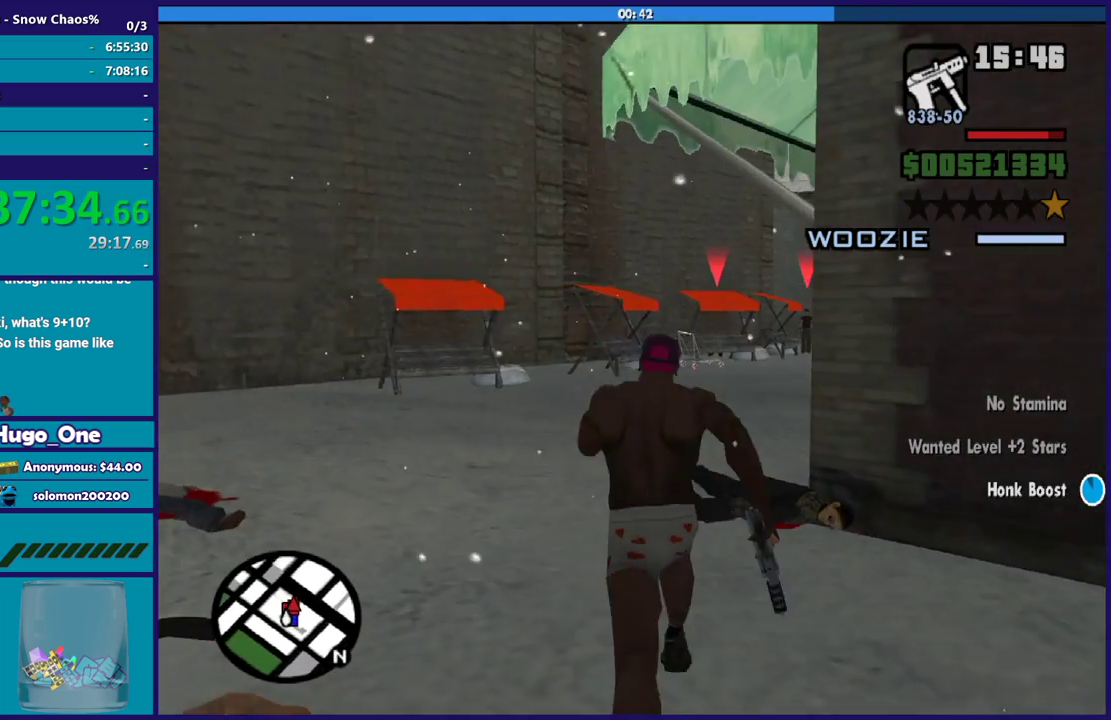
{"buttons": [], "left_stick": "up", "right_stick": "center", "events": [[467, "L2", "up"], [467, "R2", "up"]]}
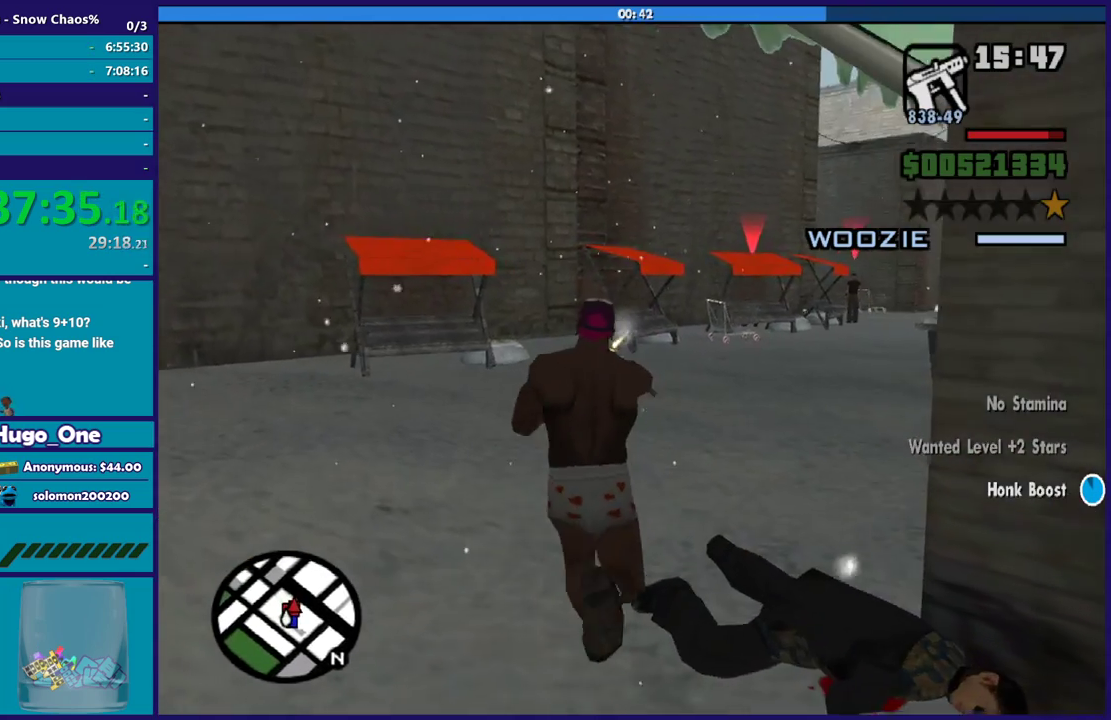
{"buttons": ["L2", "R2"], "left_stick": "up-right", "right_stick": "center", "events": [[34, "right_stick", "up-right"], [134, "right_stick", "right"], [200, "L2", "down"], [200, "right_stick", "center"], [267, "R2", "down"], [401, "left_stick", "up-right"]]}
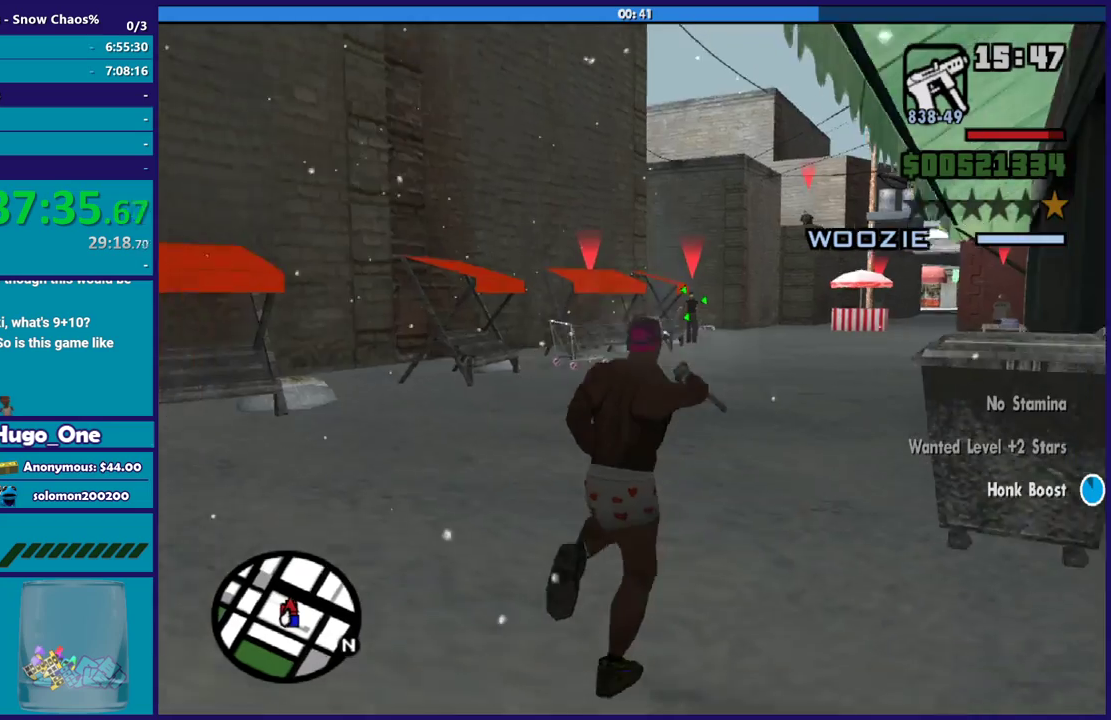
{"buttons": ["L2", "R2"], "left_stick": "up-right", "right_stick": "center", "events": [[33, "left_stick", "up"], [333, "left_stick", "up-right"]]}
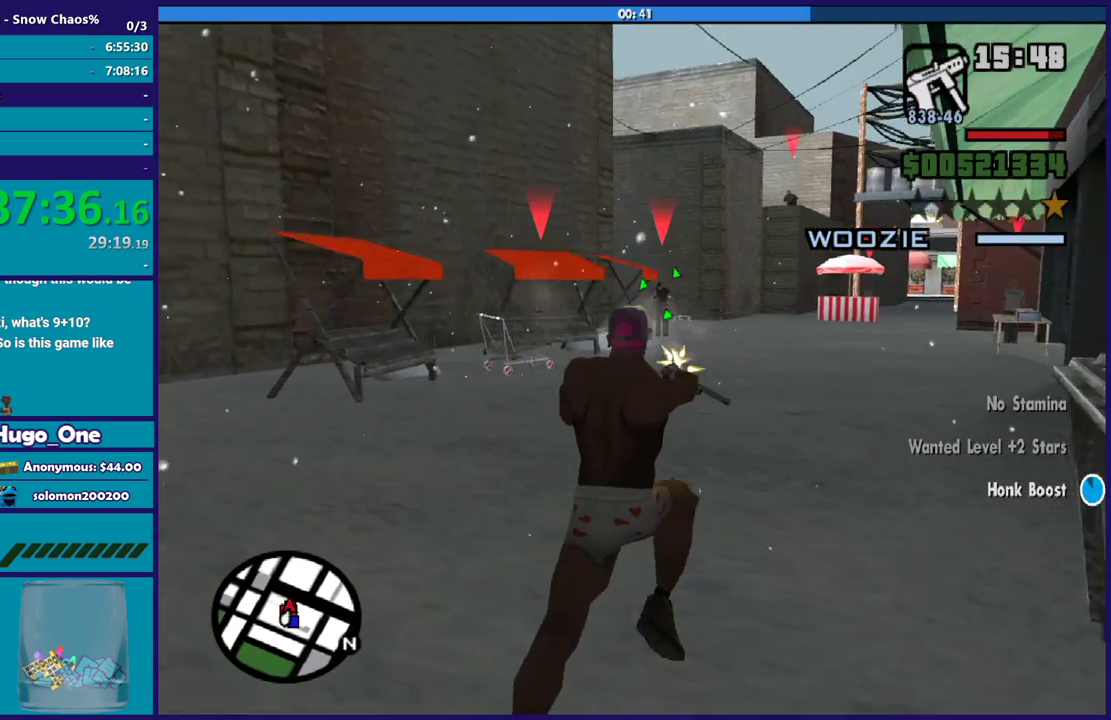
{"buttons": ["L2", "R2"], "left_stick": "up", "right_stick": "center", "events": [[200, "left_stick", "up"]]}
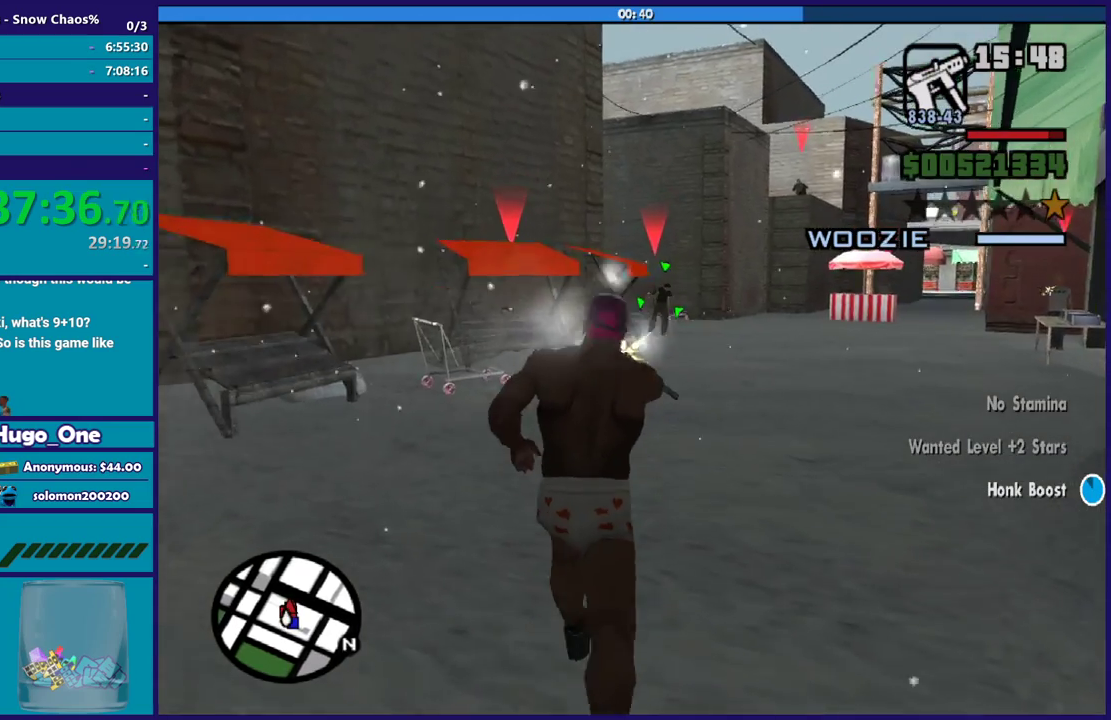
{"buttons": ["L2", "R2"], "left_stick": "center", "right_stick": "center", "events": [[133, "left_stick", "center"], [367, "L1", "down"], [500, "L1", "up"]]}
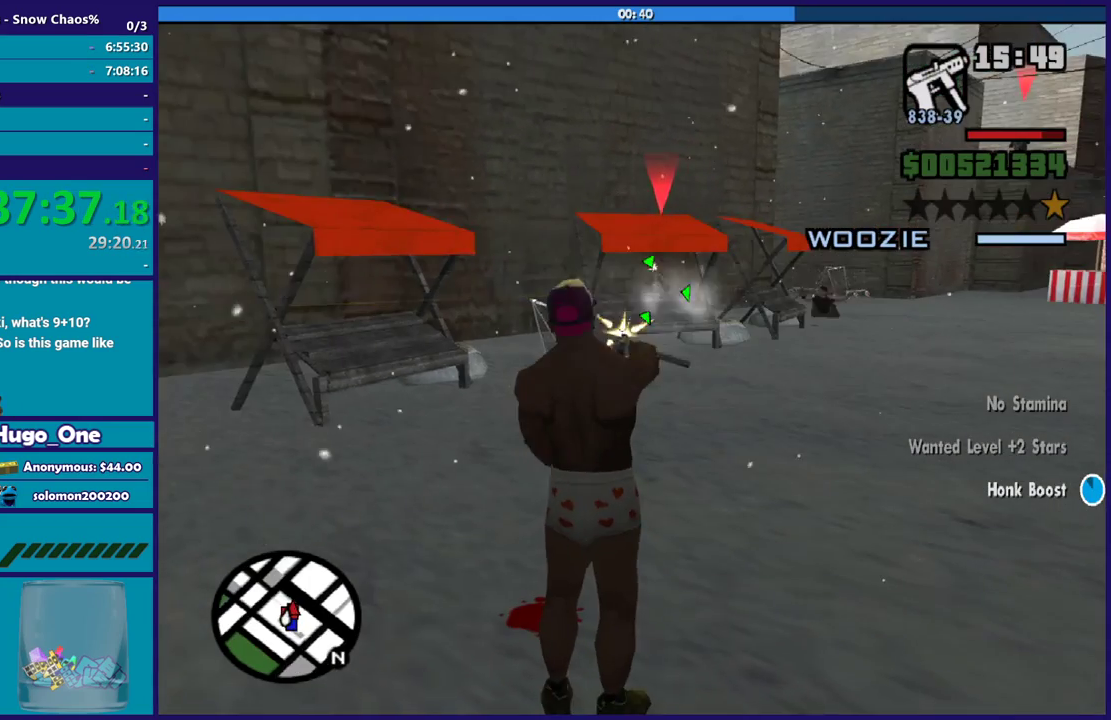
{"buttons": ["L2", "R2"], "left_stick": "up", "right_stick": "center", "events": [[401, "left_stick", "up"]]}
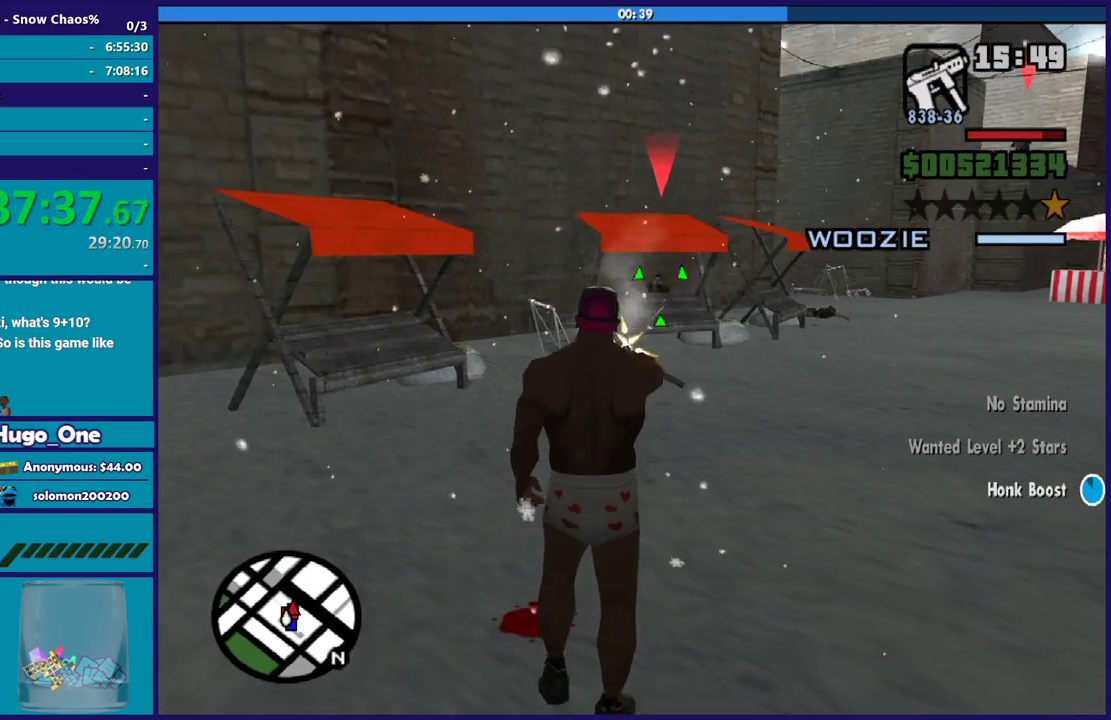
{"buttons": ["L2", "R2", "L3"], "left_stick": "up", "right_stick": "center"}
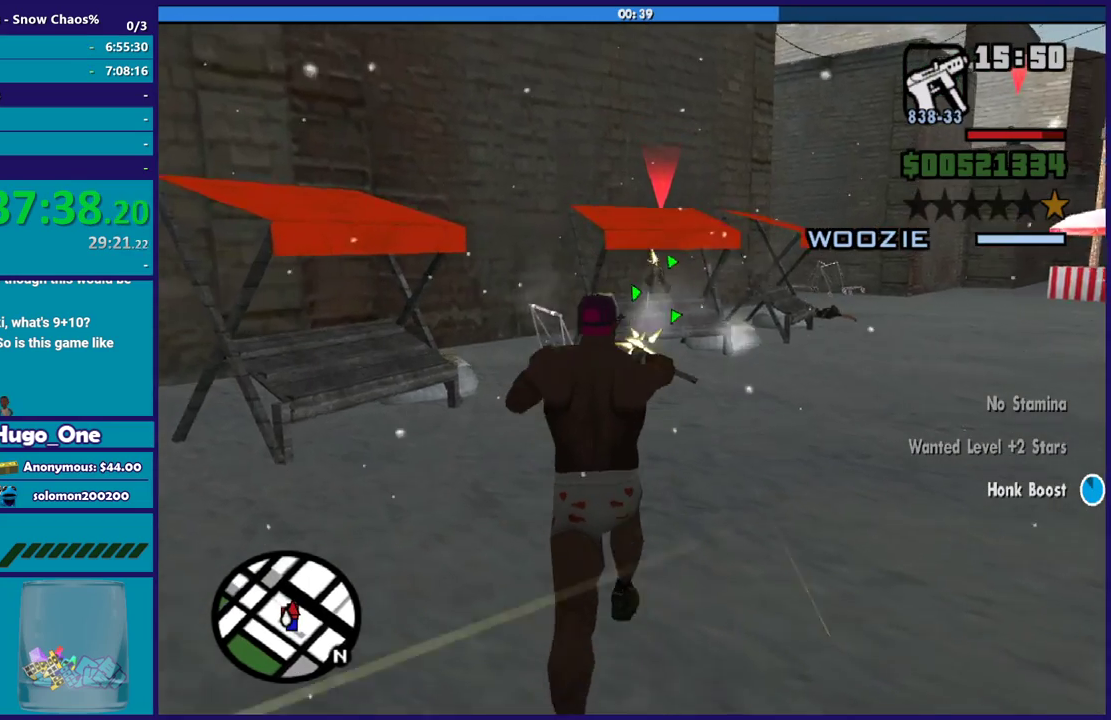
{"buttons": ["L2", "R2"], "left_stick": "center", "right_stick": "center"}
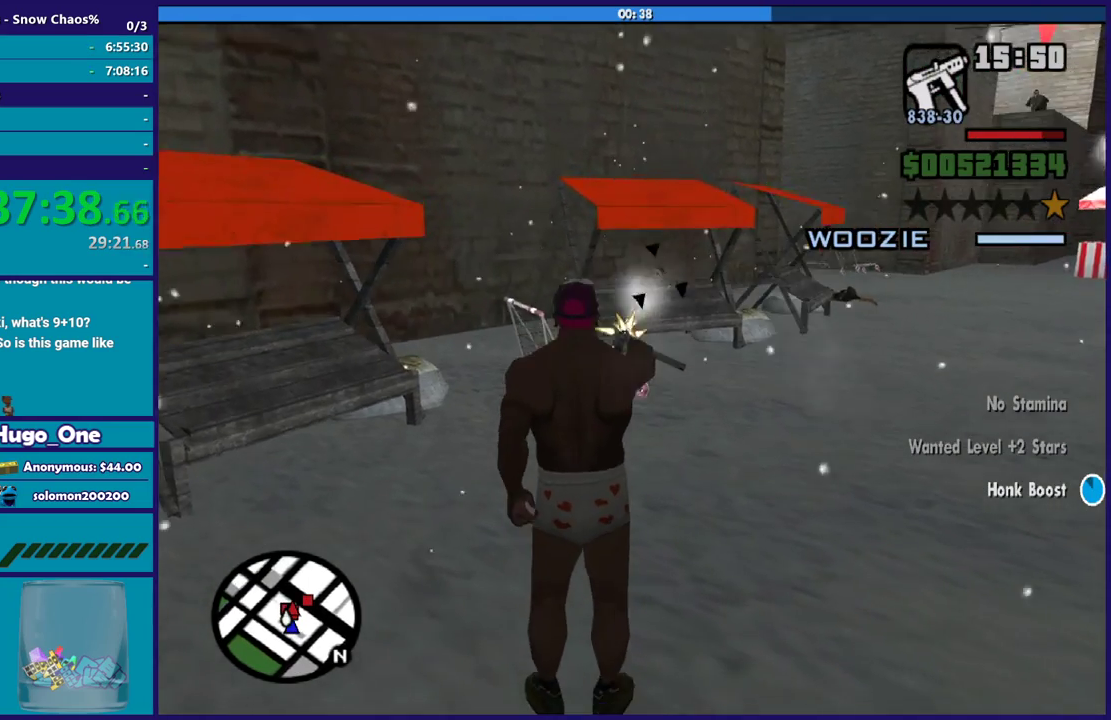
{"buttons": [], "left_stick": "center", "right_stick": "right", "events": [[367, "R2", "up"], [400, "L2", "up"], [467, "right_stick", "right"]]}